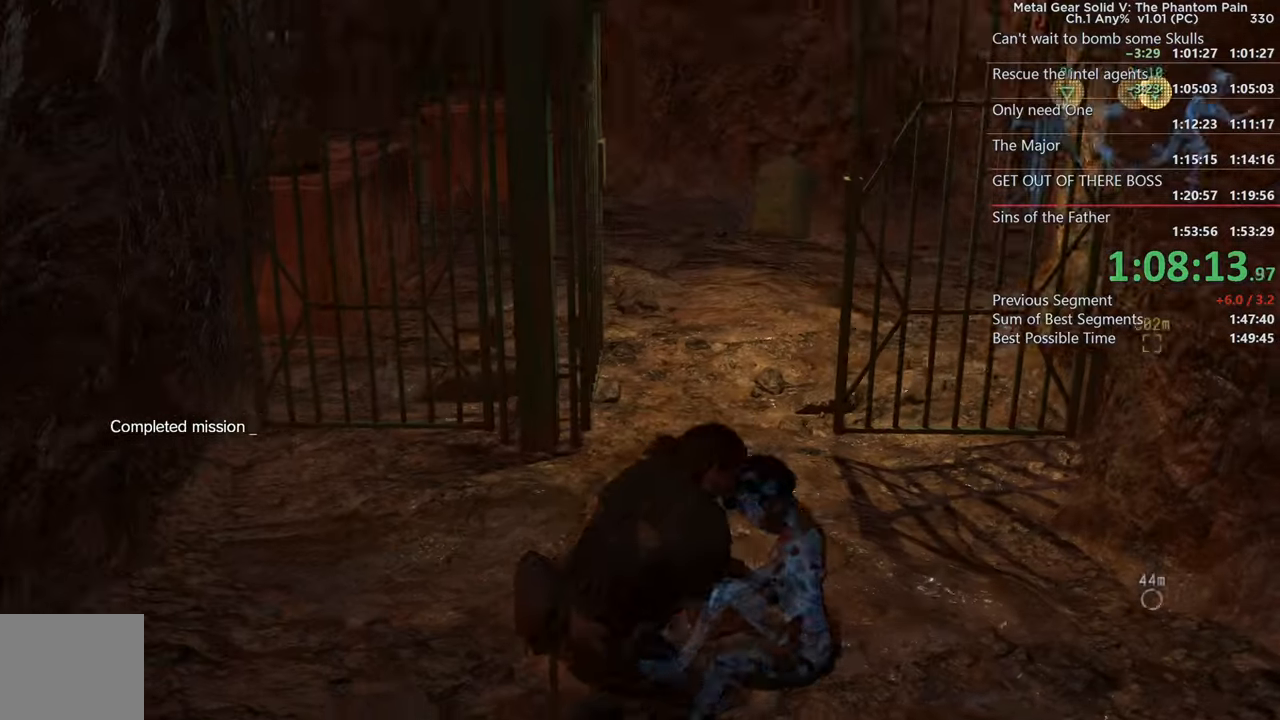
Gameplay with a controller (PlayStation layout); each line is a JSON object with the inputs held at the frame after it (dt_ms = milliseconds from this image to that frame). "events" lists button and stick changes between this image and that frame as [ms after this image, input, new state], when the widget could be followed in between. Not read: R3.
{"dt_ms": 500, "buttons": [], "left_stick": "center", "right_stick": "up-right", "events": [[50, "right_stick", "up-right"], [217, "right_stick", "center"], [334, "left_stick", "center"], [417, "right_stick", "up-right"]]}
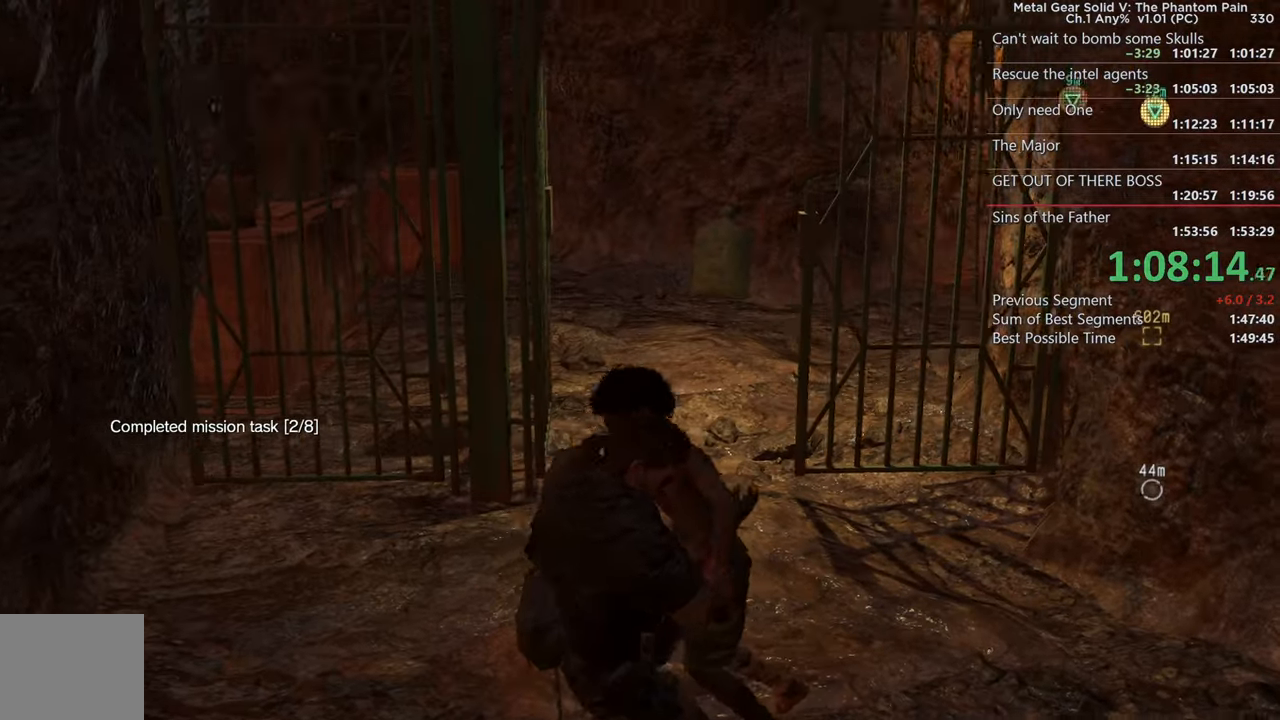
{"dt_ms": 500, "buttons": [], "left_stick": "center", "right_stick": "center", "events": [[50, "right_stick", "center"], [217, "DPAD_DOWN", "down"], [267, "DPAD_DOWN", "up"]]}
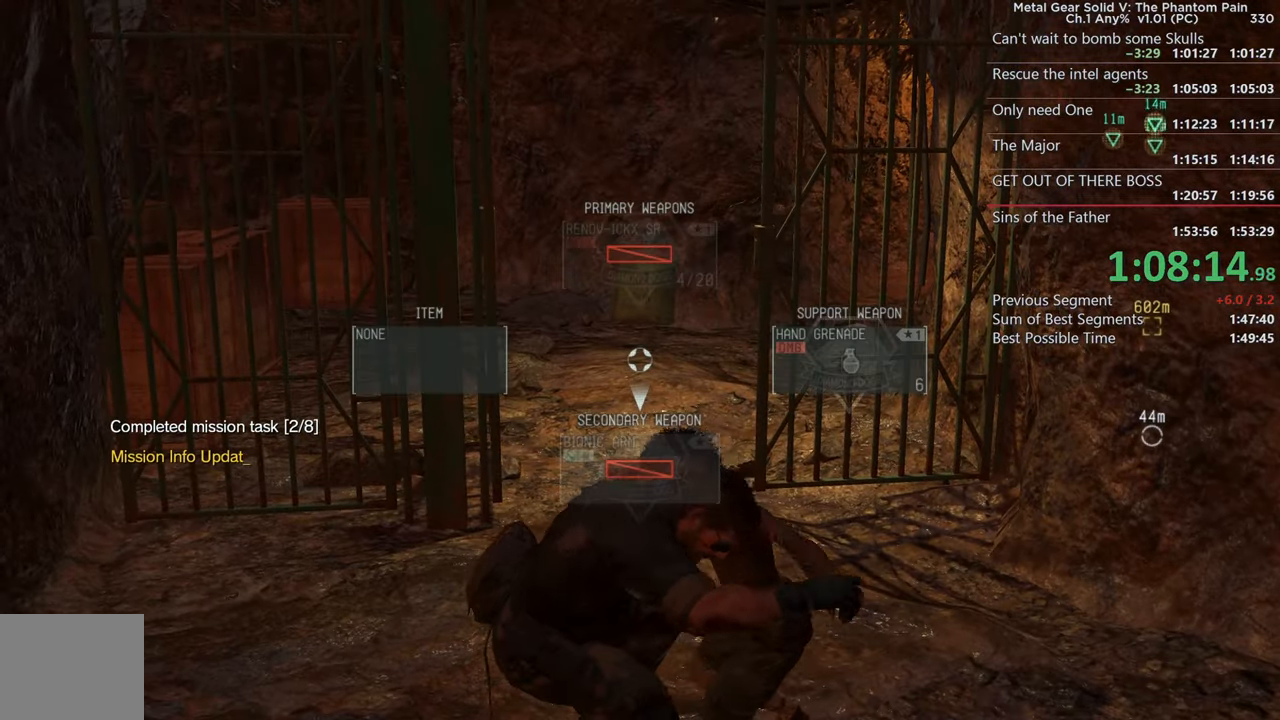
{"dt_ms": 500, "buttons": [], "left_stick": "center", "right_stick": "center", "events": [[184, "DPAD_DOWN", "down"], [217, "DPAD_DOWN", "up"]]}
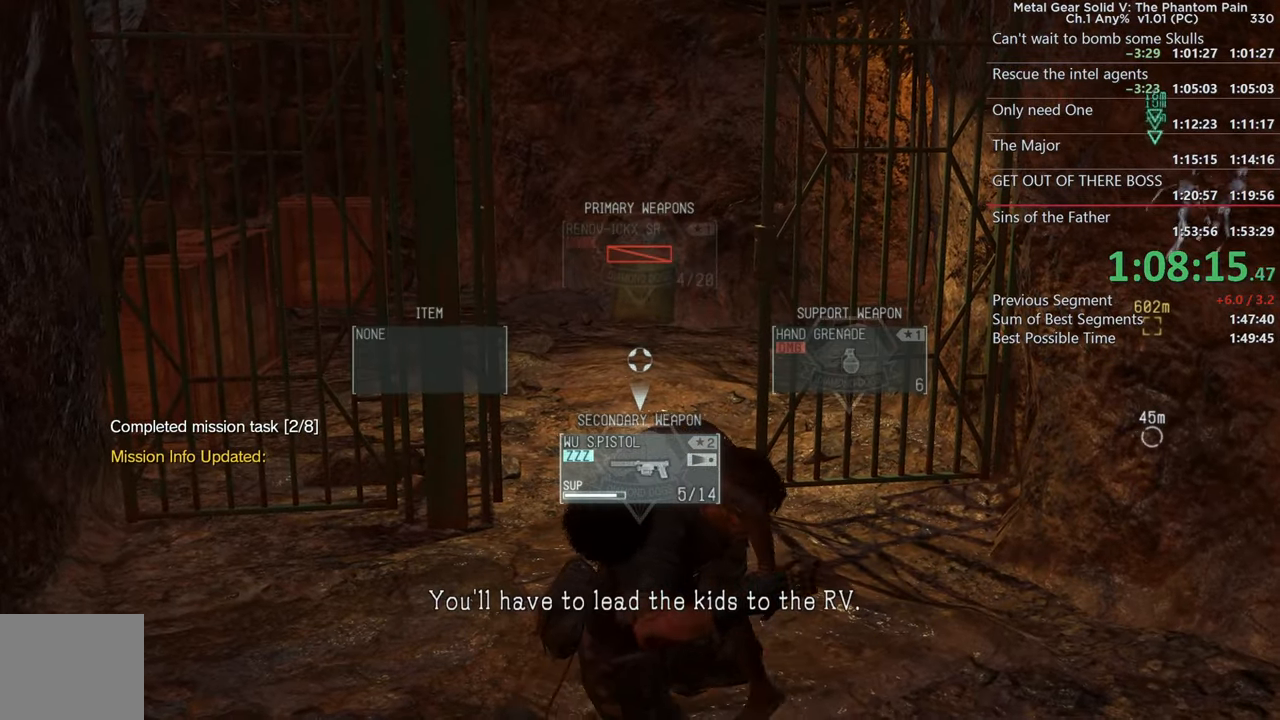
{"dt_ms": 500, "buttons": [], "left_stick": "up", "right_stick": "up", "events": [[284, "left_stick", "up"], [417, "right_stick", "up"]]}
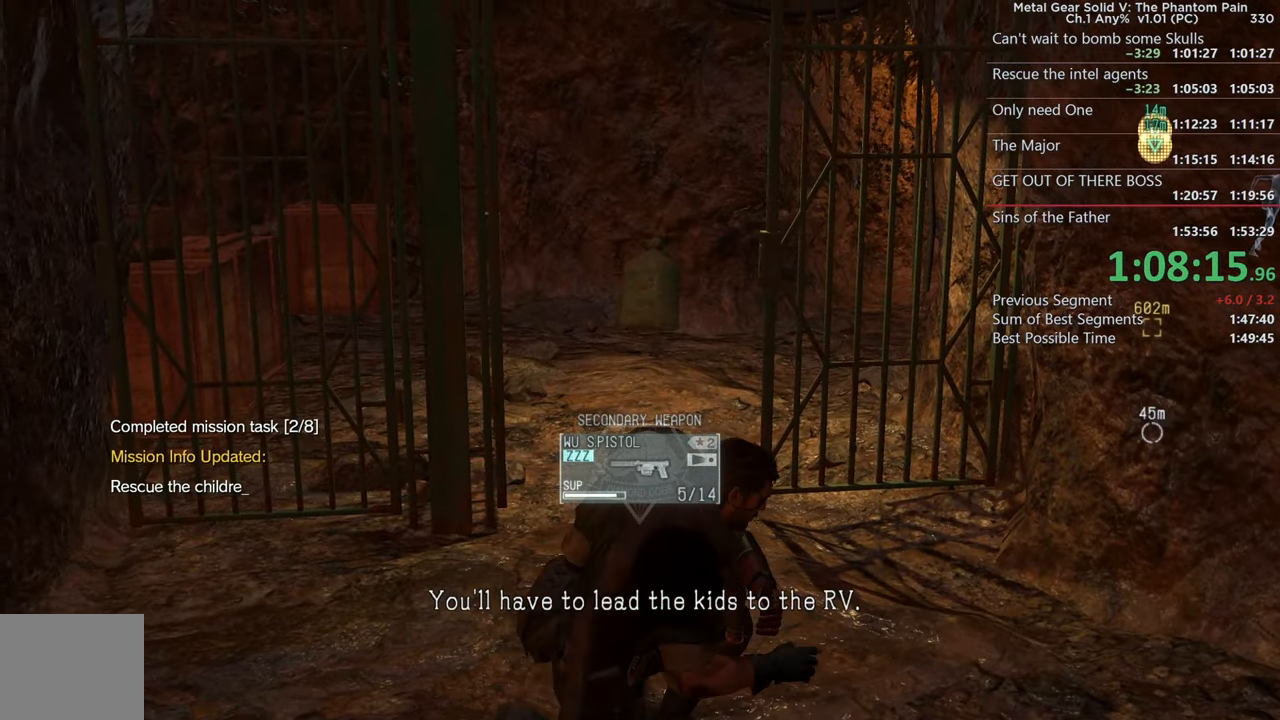
{"dt_ms": 500, "buttons": [], "left_stick": "up", "right_stick": "center", "events": [[84, "right_stick", "center"]]}
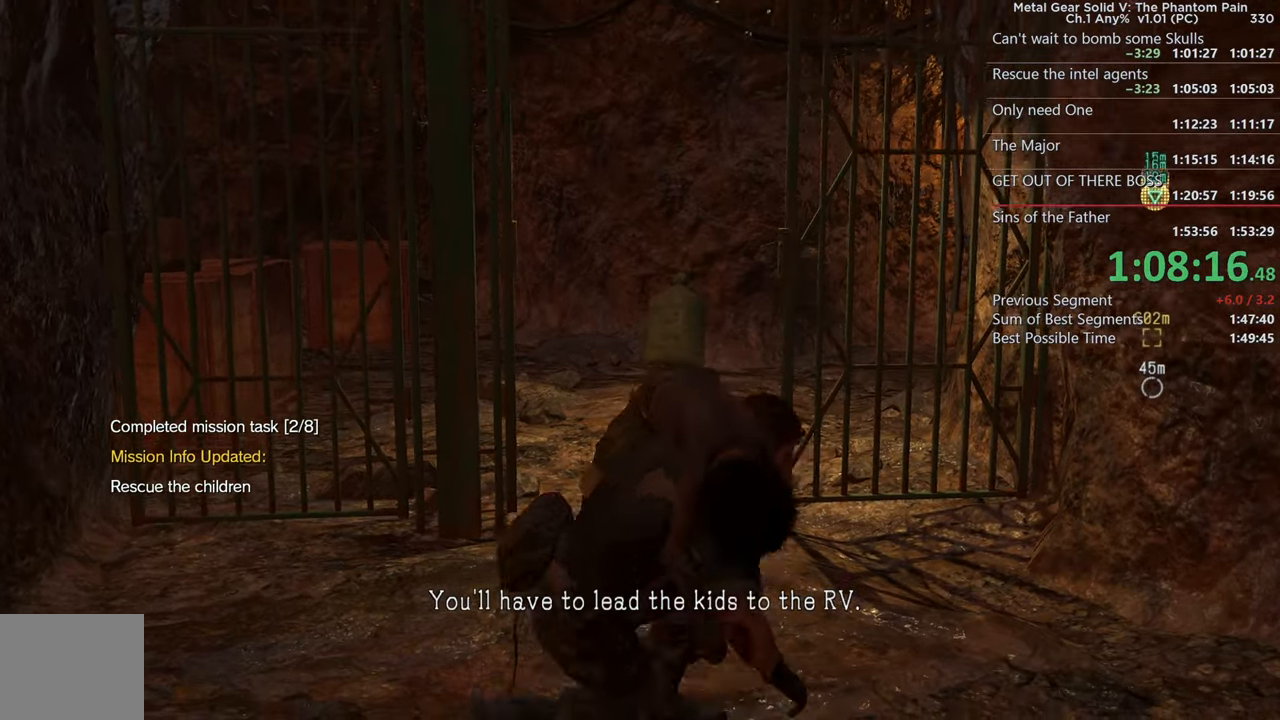
{"dt_ms": 500, "buttons": ["L3"], "left_stick": "up", "right_stick": "right", "events": [[134, "L2", "down"], [234, "L2", "up"], [417, "right_stick", "right"], [467, "L3", "down"]]}
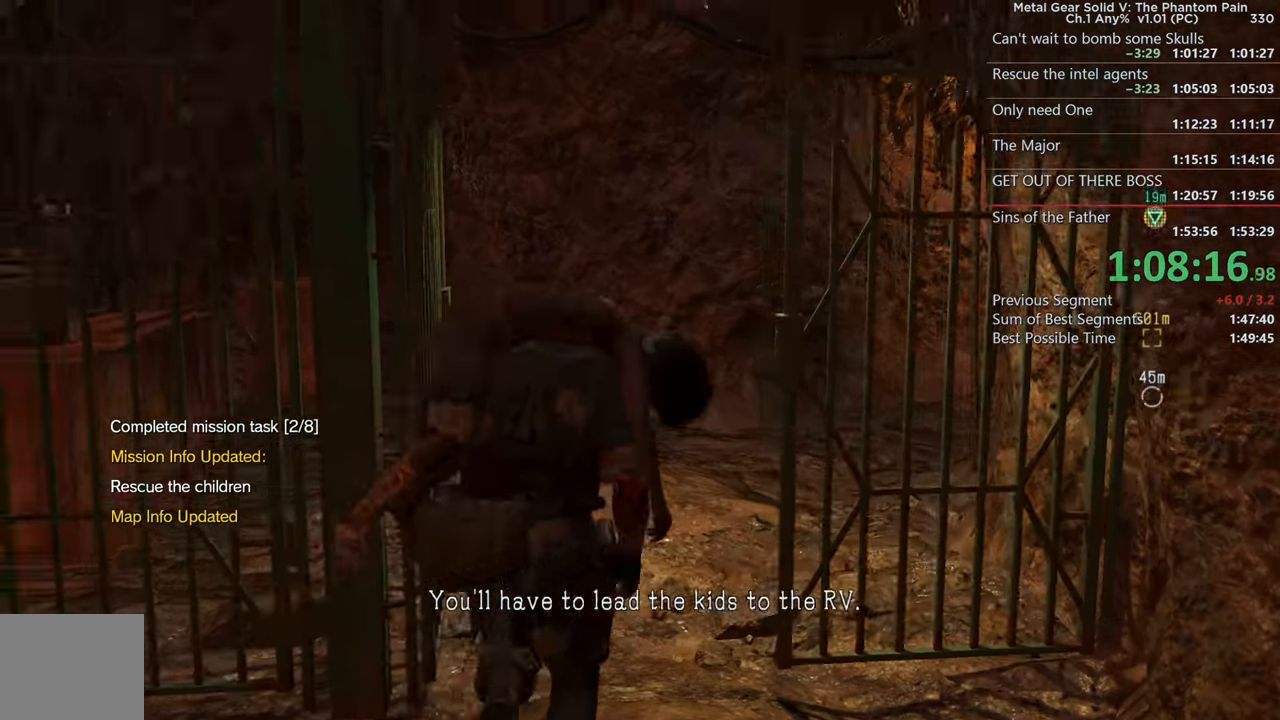
{"dt_ms": 500, "buttons": [], "left_stick": "up", "right_stick": "right", "events": [[100, "L3", "up"]]}
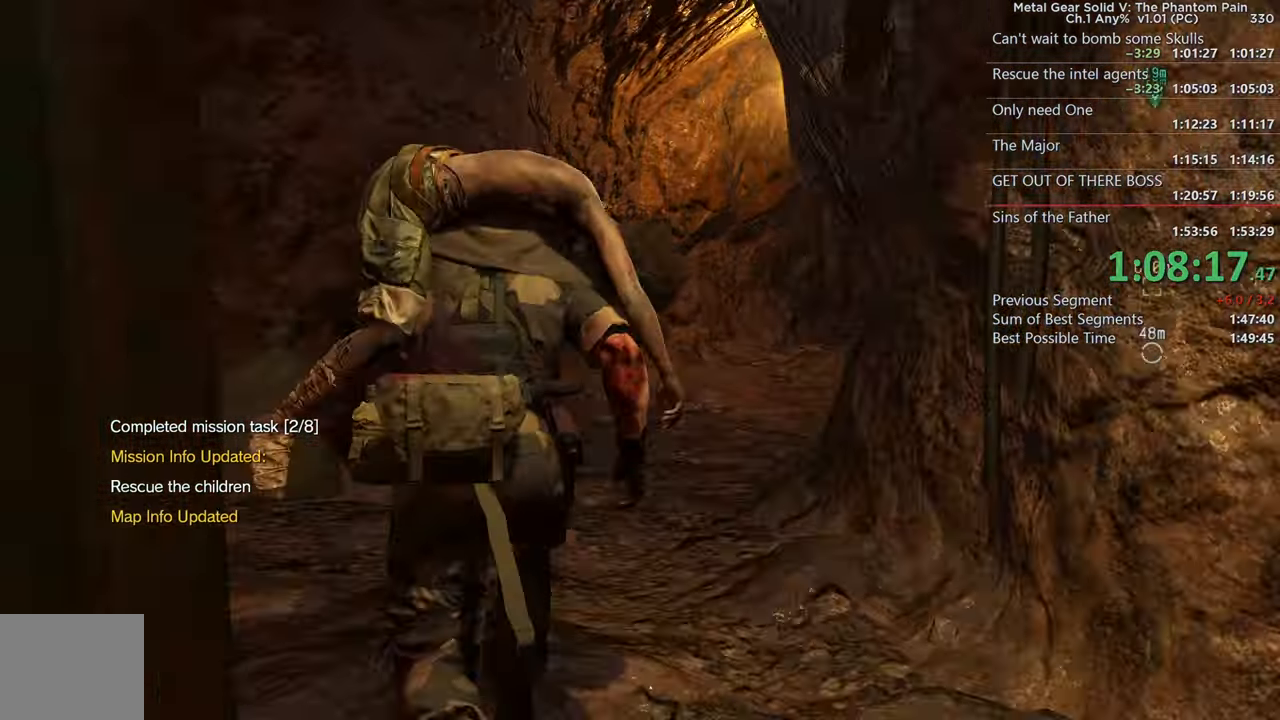
{"dt_ms": 500, "buttons": [], "left_stick": "up", "right_stick": "right", "events": []}
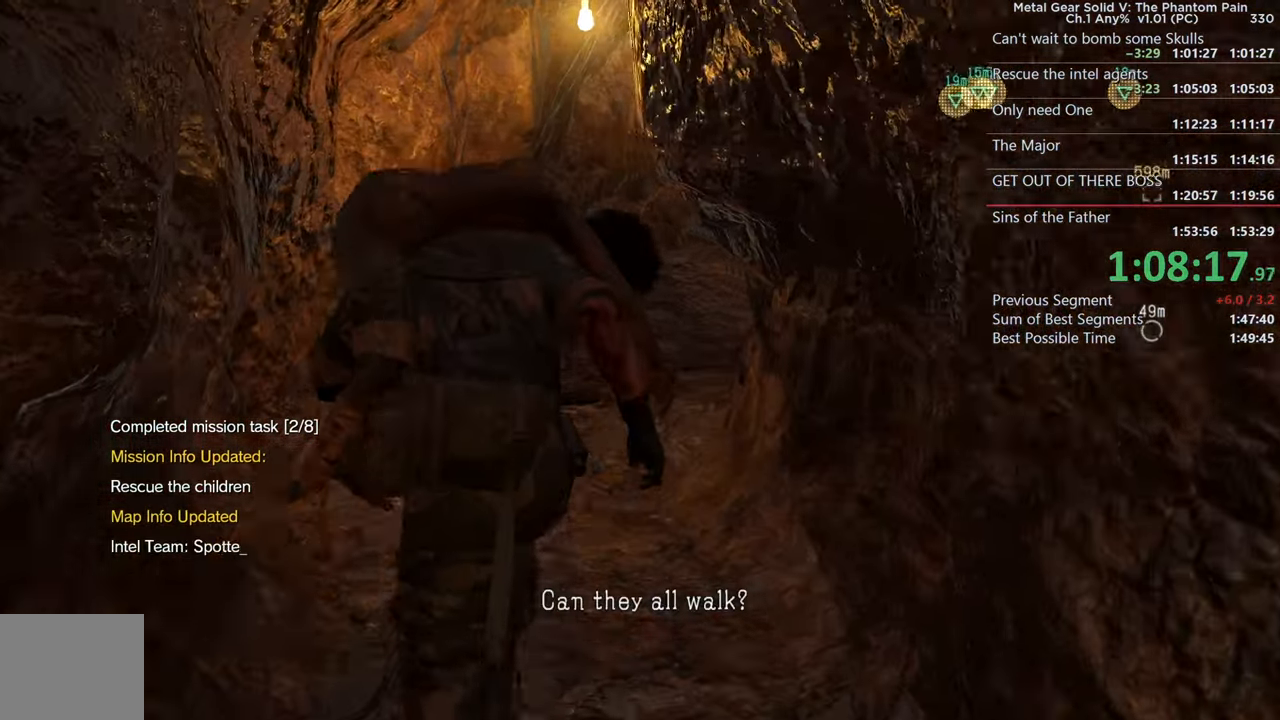
{"dt_ms": 500, "buttons": [], "left_stick": "up", "right_stick": "right", "events": []}
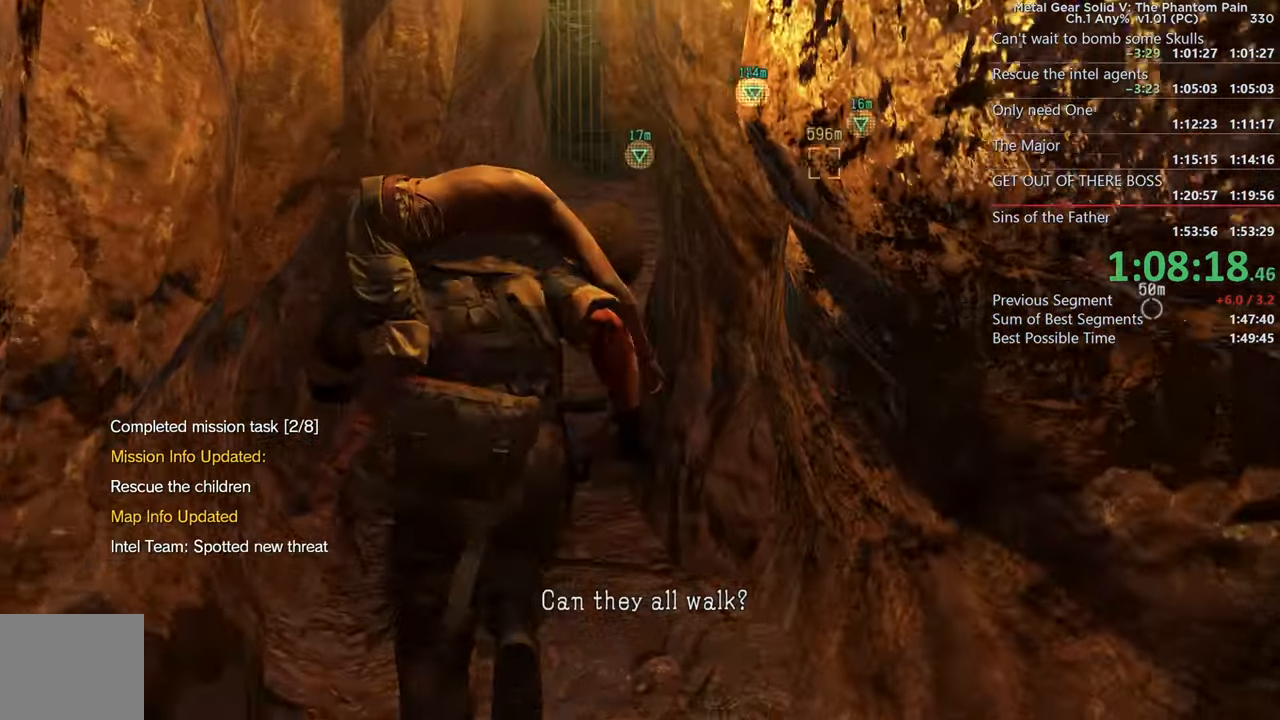
{"dt_ms": 500, "buttons": [], "left_stick": "up", "right_stick": "right", "events": []}
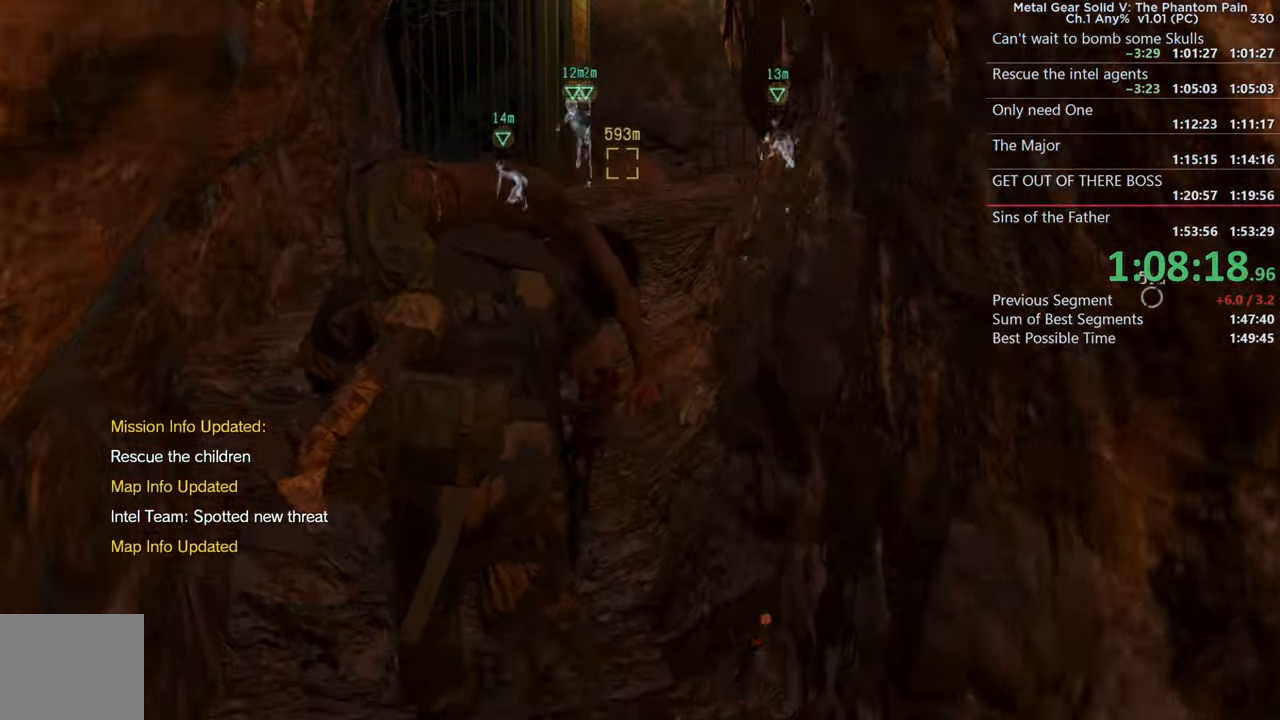
{"dt_ms": 500, "buttons": [], "left_stick": "up", "right_stick": "right", "events": []}
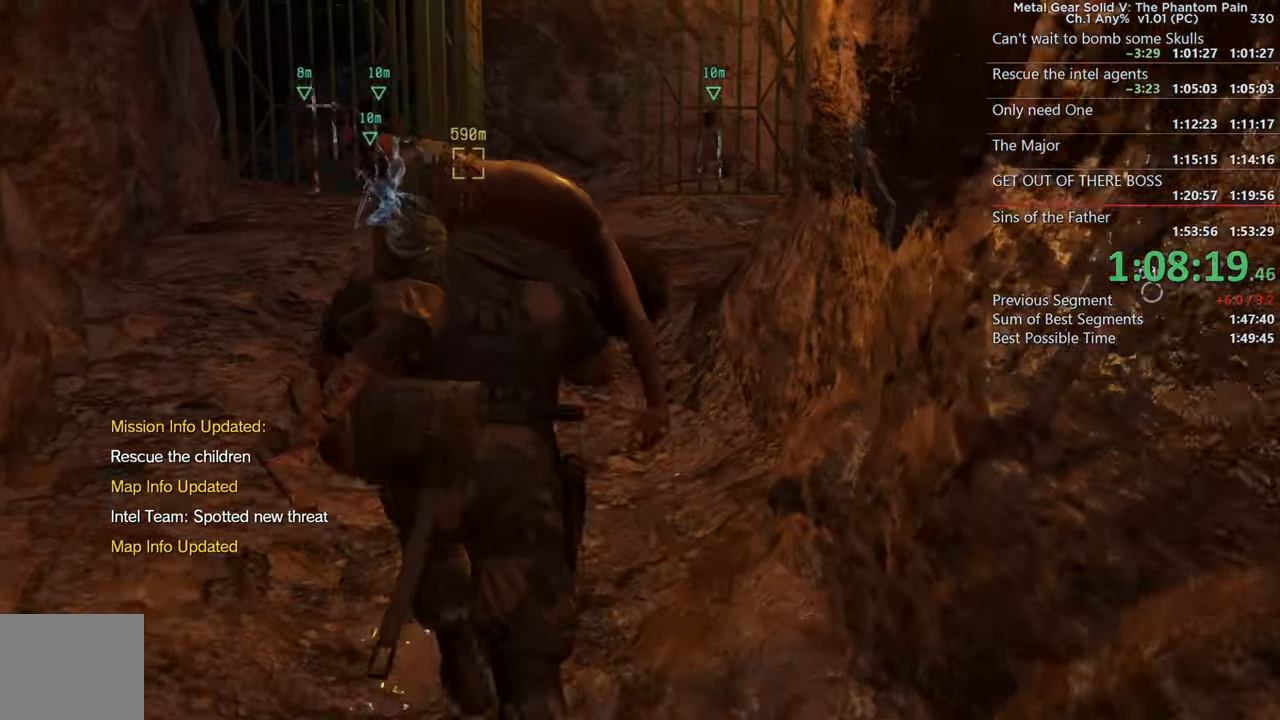
{"dt_ms": 500, "buttons": [], "left_stick": "up", "right_stick": "right", "events": []}
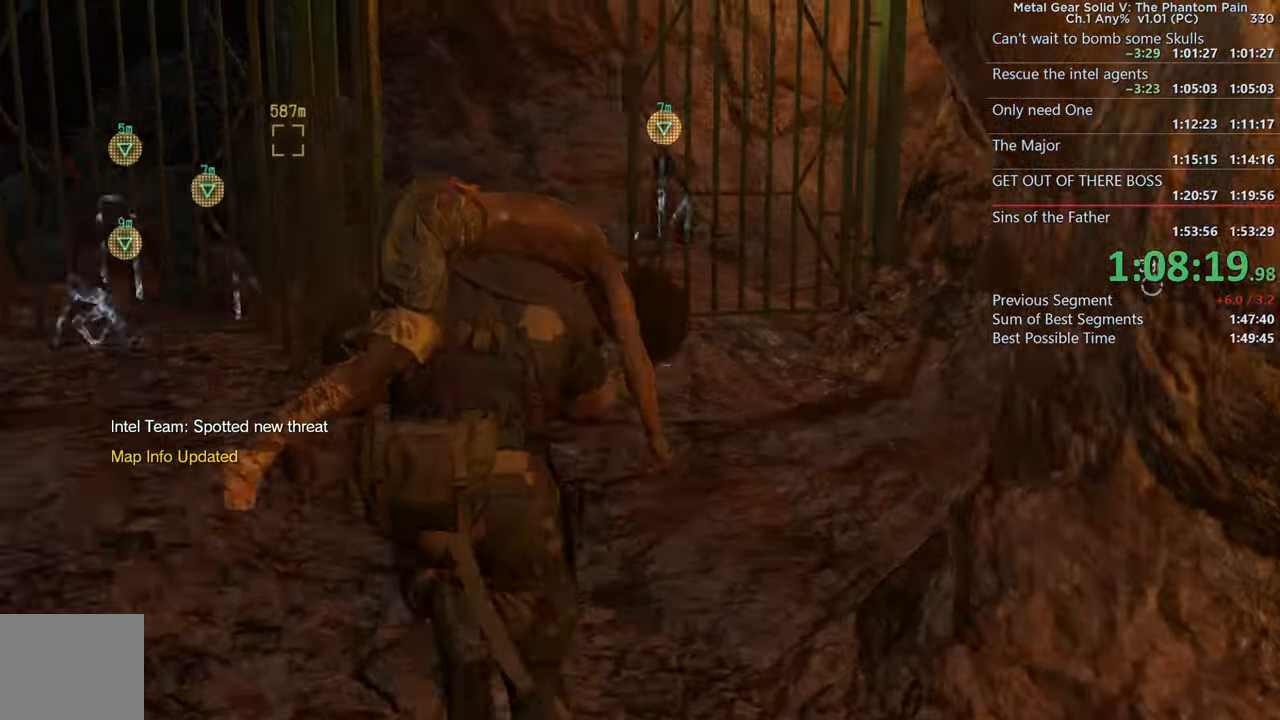
{"dt_ms": 500, "buttons": [], "left_stick": "up", "right_stick": "right", "events": []}
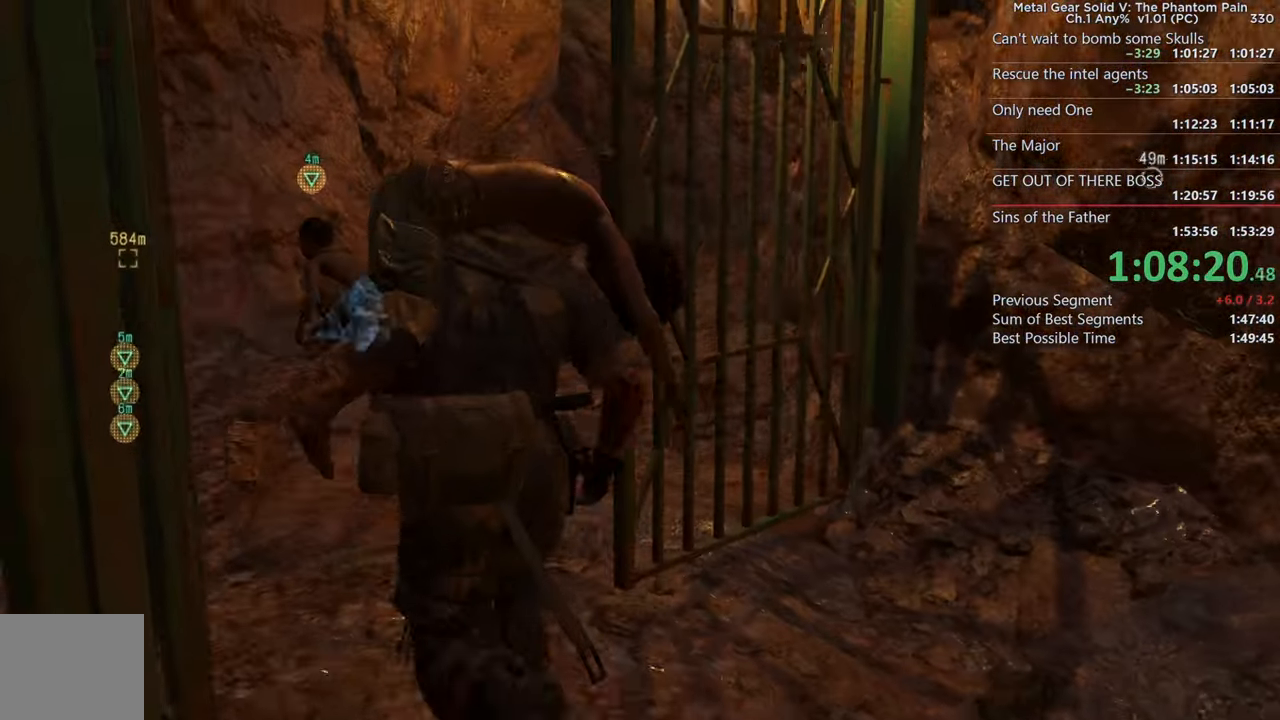
{"dt_ms": 500, "buttons": [], "left_stick": "up", "right_stick": "center", "events": [[433, "right_stick", "center"]]}
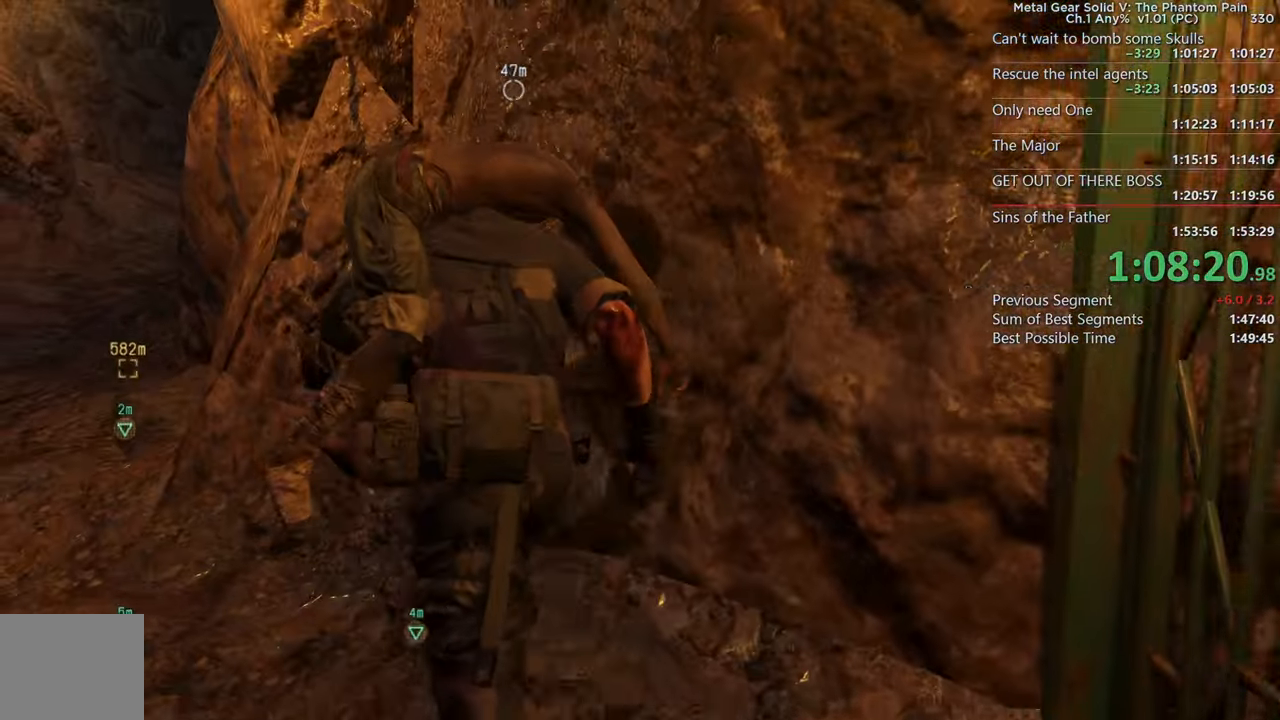
{"dt_ms": 500, "buttons": ["CROSS"], "left_stick": "up", "right_stick": "center", "events": [[433, "CROSS", "down"]]}
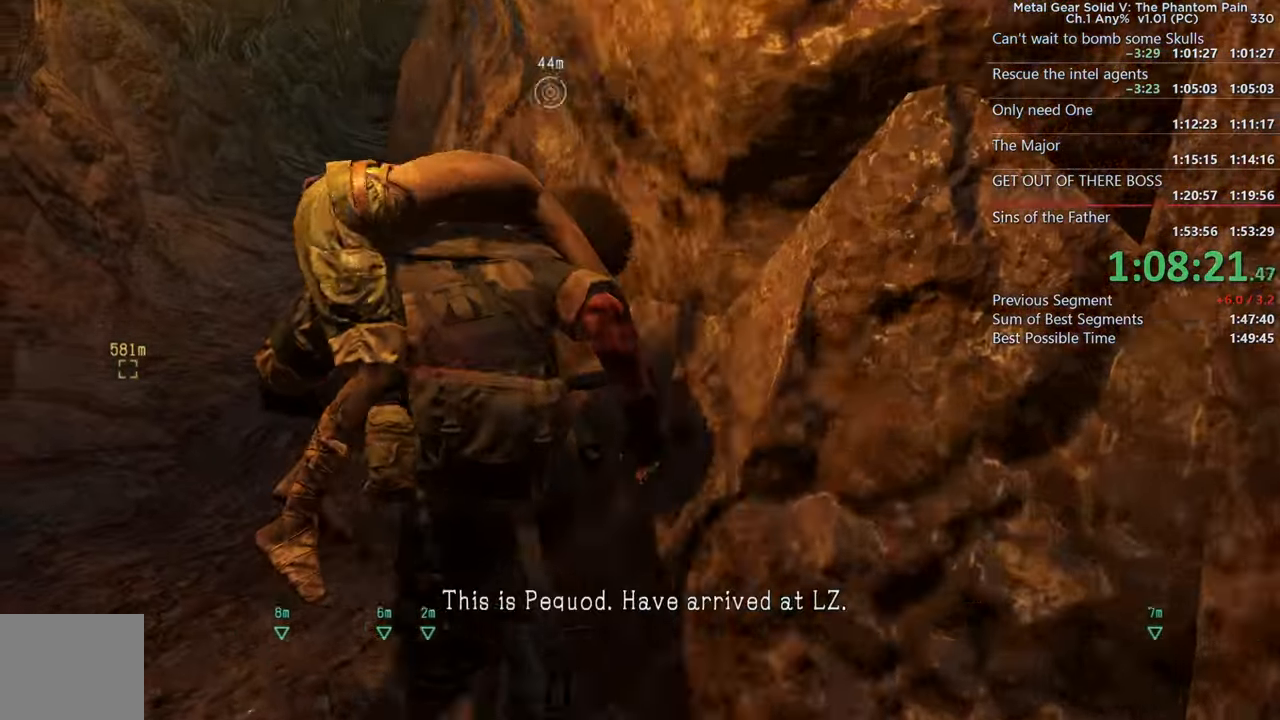
{"dt_ms": 500, "buttons": [], "left_stick": "up", "right_stick": "center", "events": [[83, "CROSS", "up"]]}
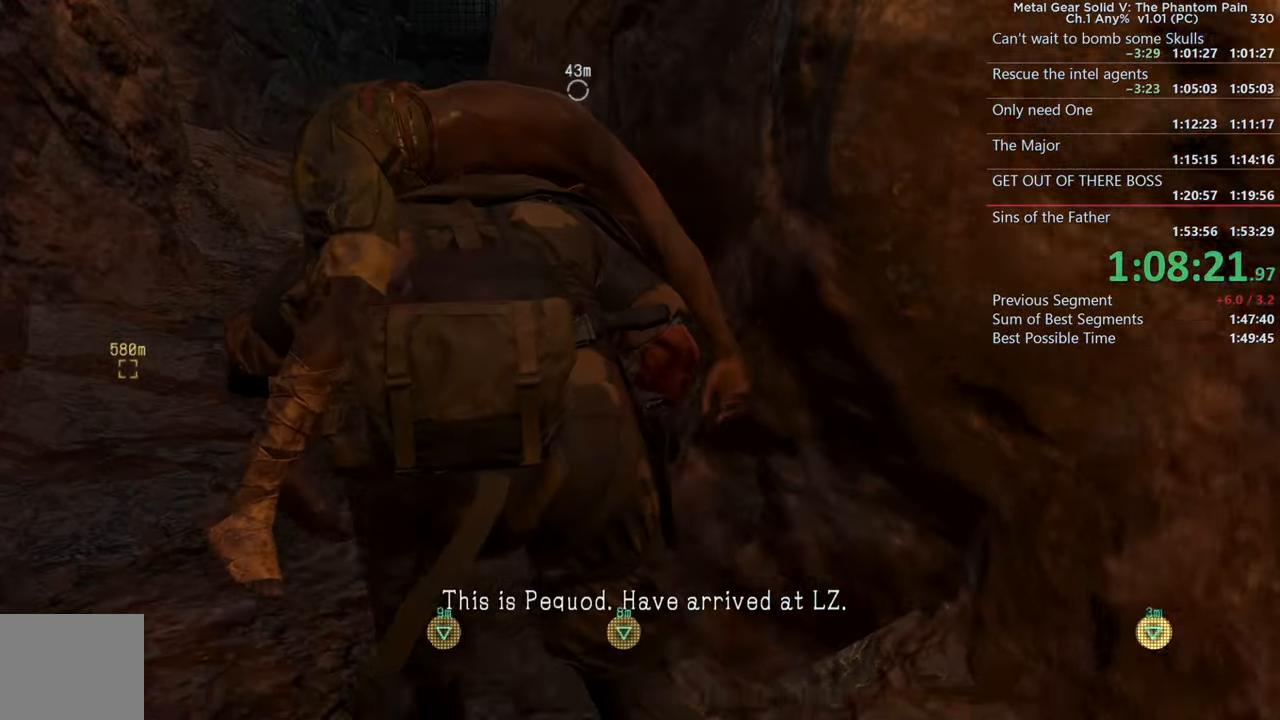
{"dt_ms": 500, "buttons": [], "left_stick": "up", "right_stick": "center", "events": [[66, "CIRCLE", "down"], [183, "CIRCLE", "up"]]}
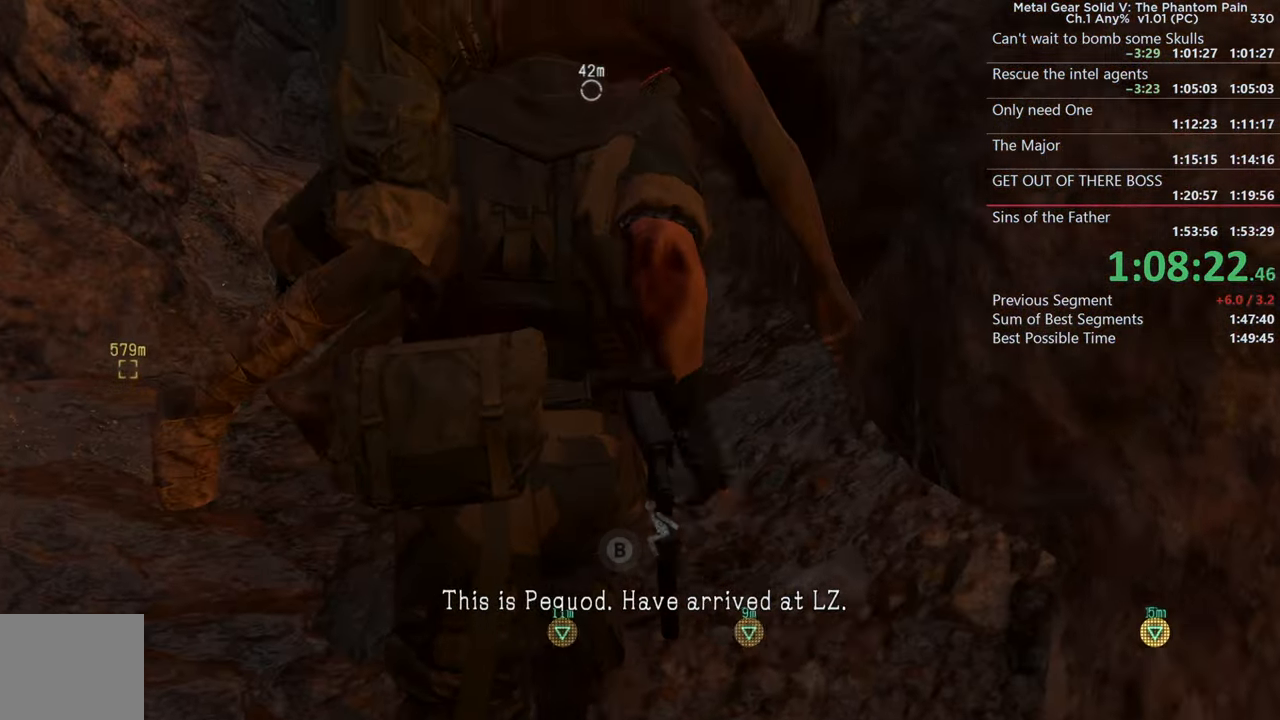
{"dt_ms": 500, "buttons": [], "left_stick": "up", "right_stick": "center", "events": [[216, "right_stick", "up-right"], [433, "right_stick", "center"]]}
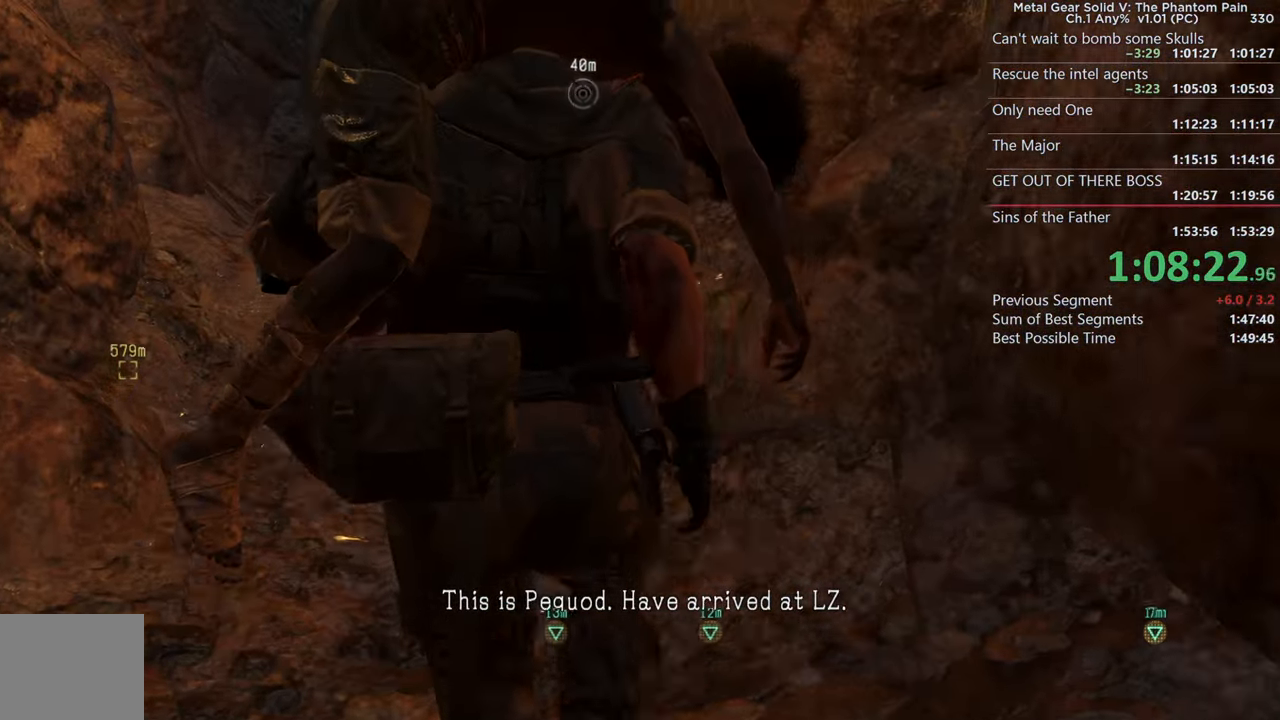
{"dt_ms": 500, "buttons": [], "left_stick": "up", "right_stick": "center", "events": [[283, "right_stick", "up-right"], [416, "right_stick", "center"]]}
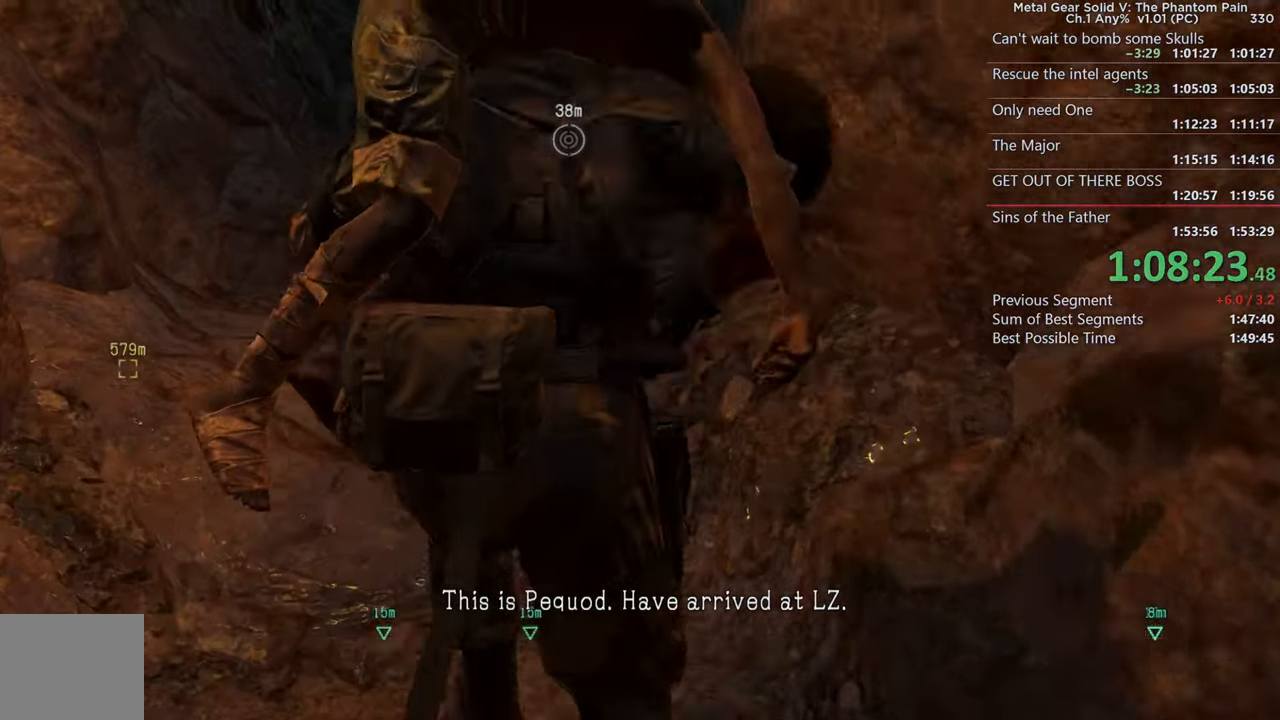
{"dt_ms": 500, "buttons": [], "left_stick": "up", "right_stick": "center", "events": []}
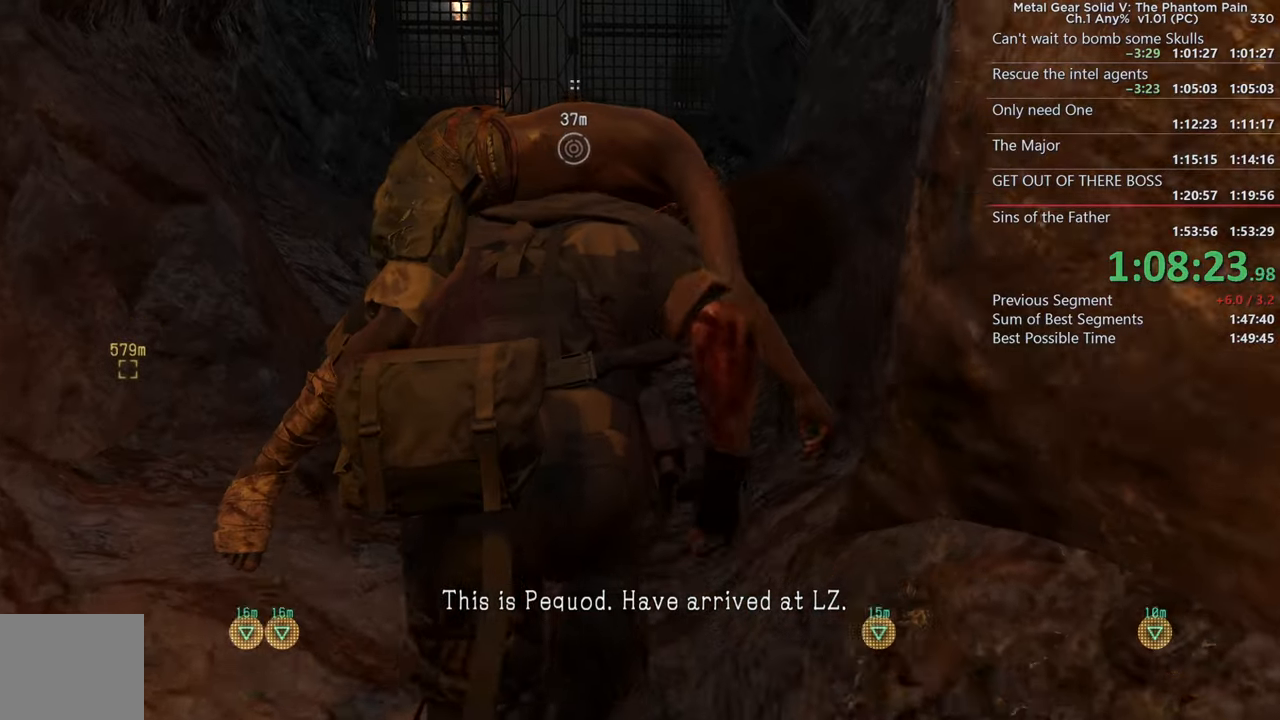
{"dt_ms": 500, "buttons": [], "left_stick": "up", "right_stick": "right", "events": [[67, "right_stick", "right"]]}
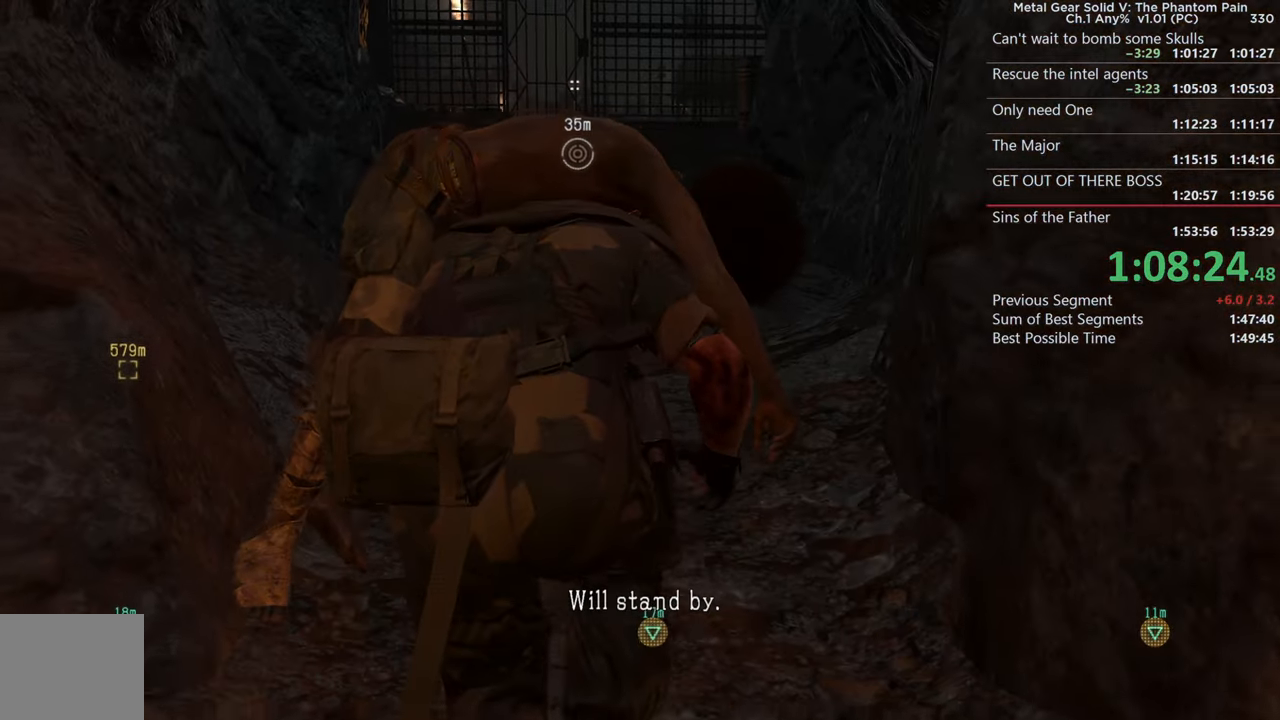
{"dt_ms": 500, "buttons": [], "left_stick": "up", "right_stick": "right", "events": []}
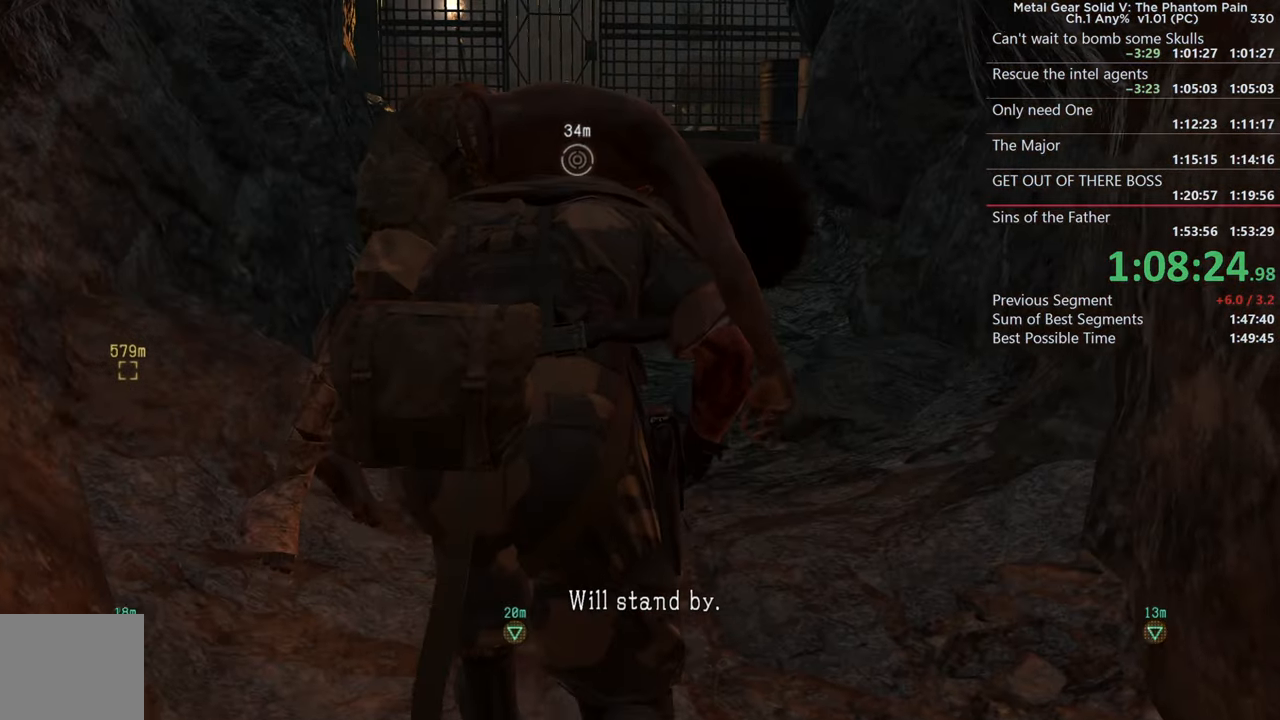
{"dt_ms": 500, "buttons": [], "left_stick": "up", "right_stick": "right", "events": []}
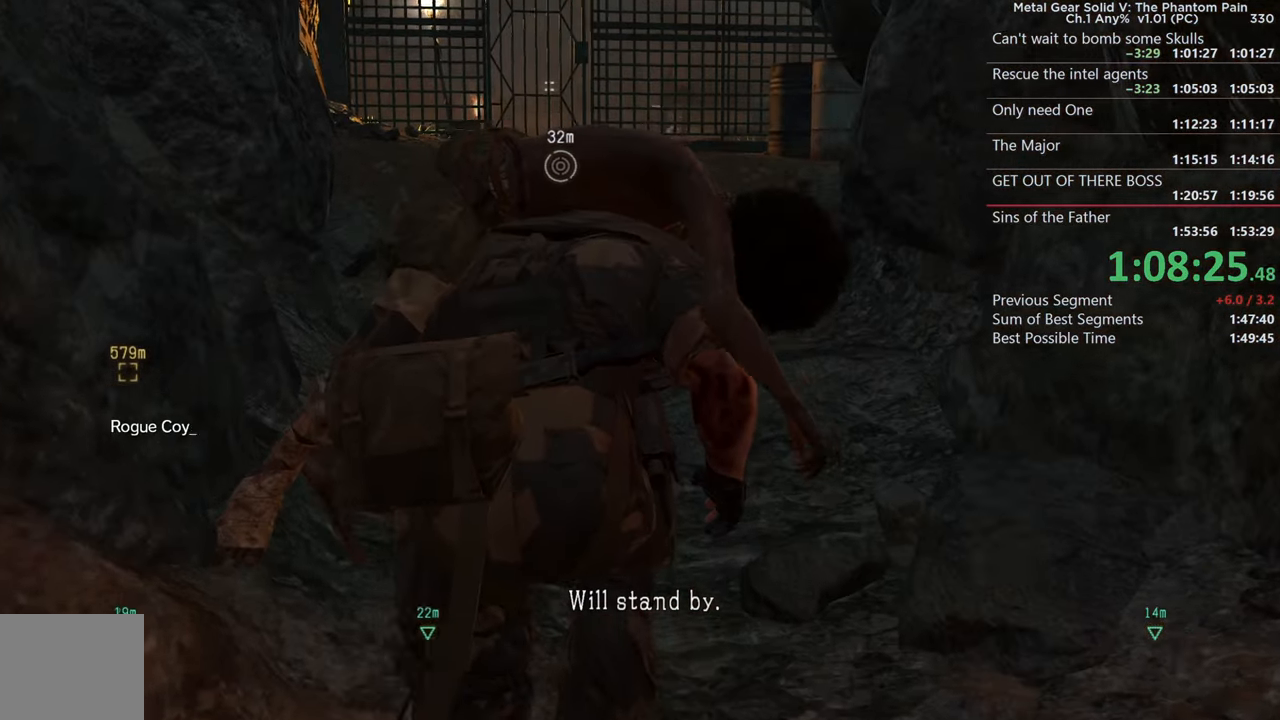
{"dt_ms": 1000, "buttons": [], "left_stick": "up", "right_stick": "right"}
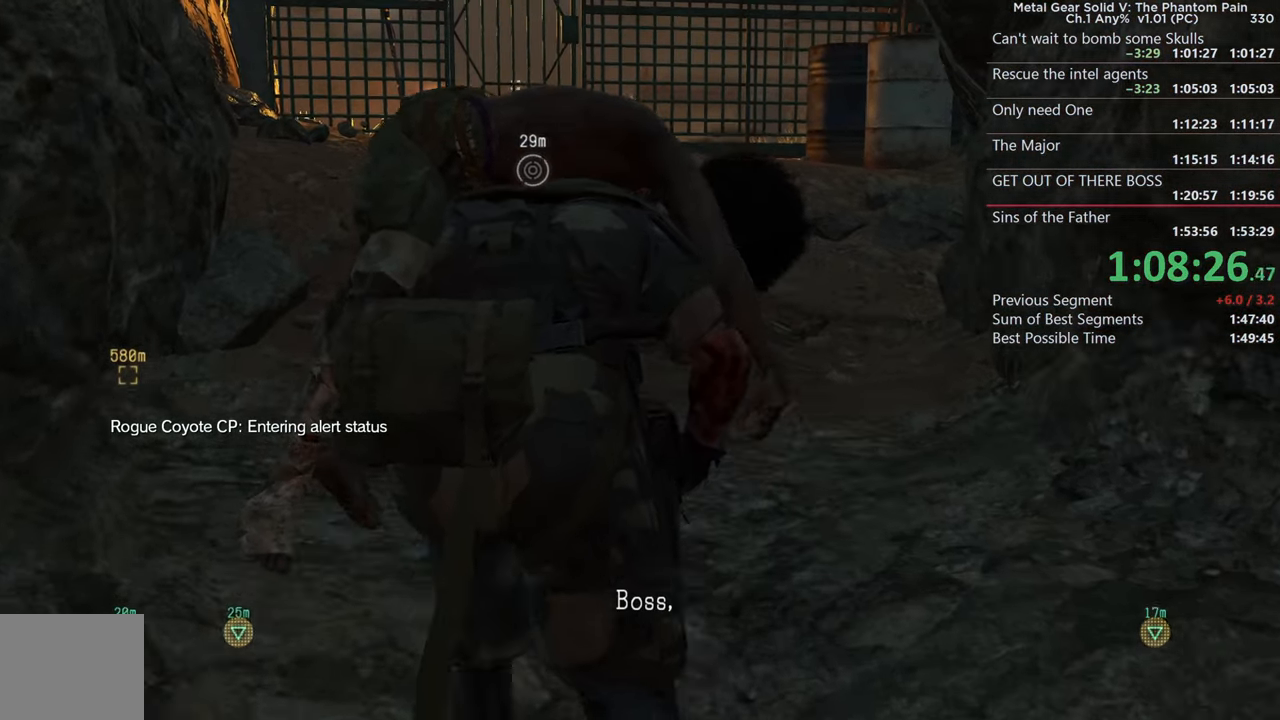
{"dt_ms": 500, "buttons": [], "left_stick": "up", "right_stick": "right", "events": [[17, "R1", "down"], [167, "R1", "up"]]}
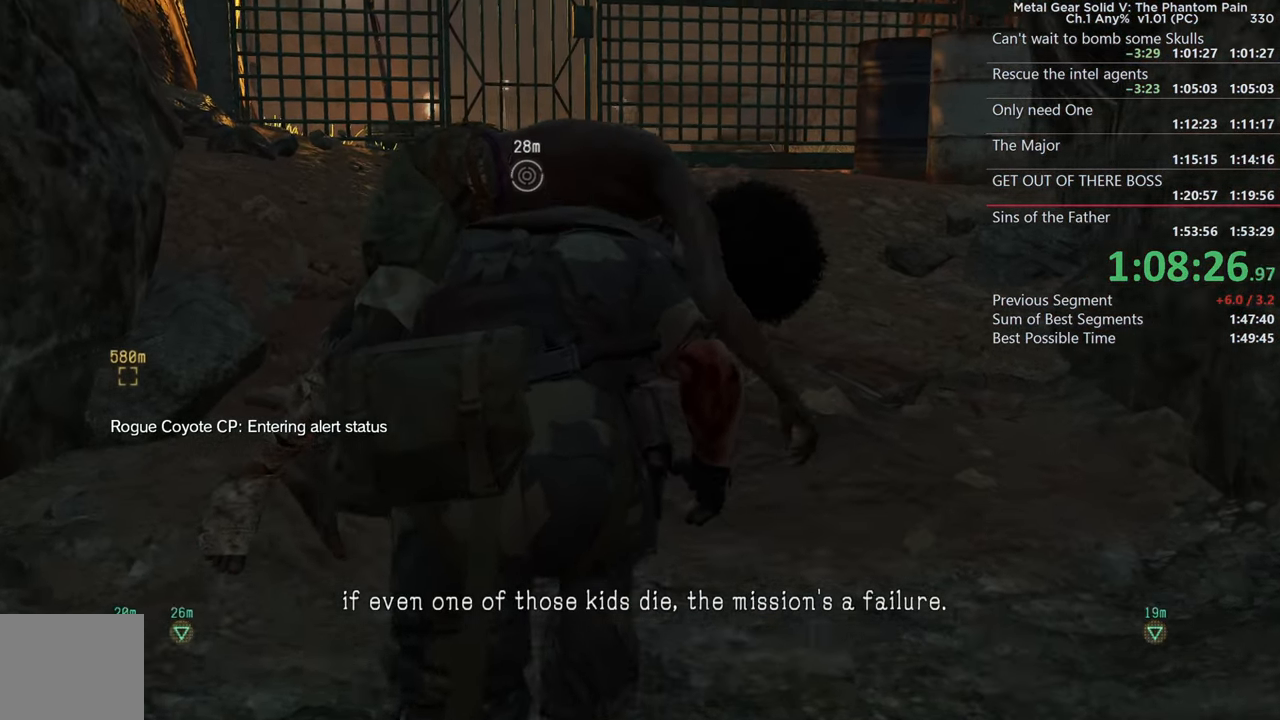
{"dt_ms": 500, "buttons": [], "left_stick": "up", "right_stick": "right", "events": []}
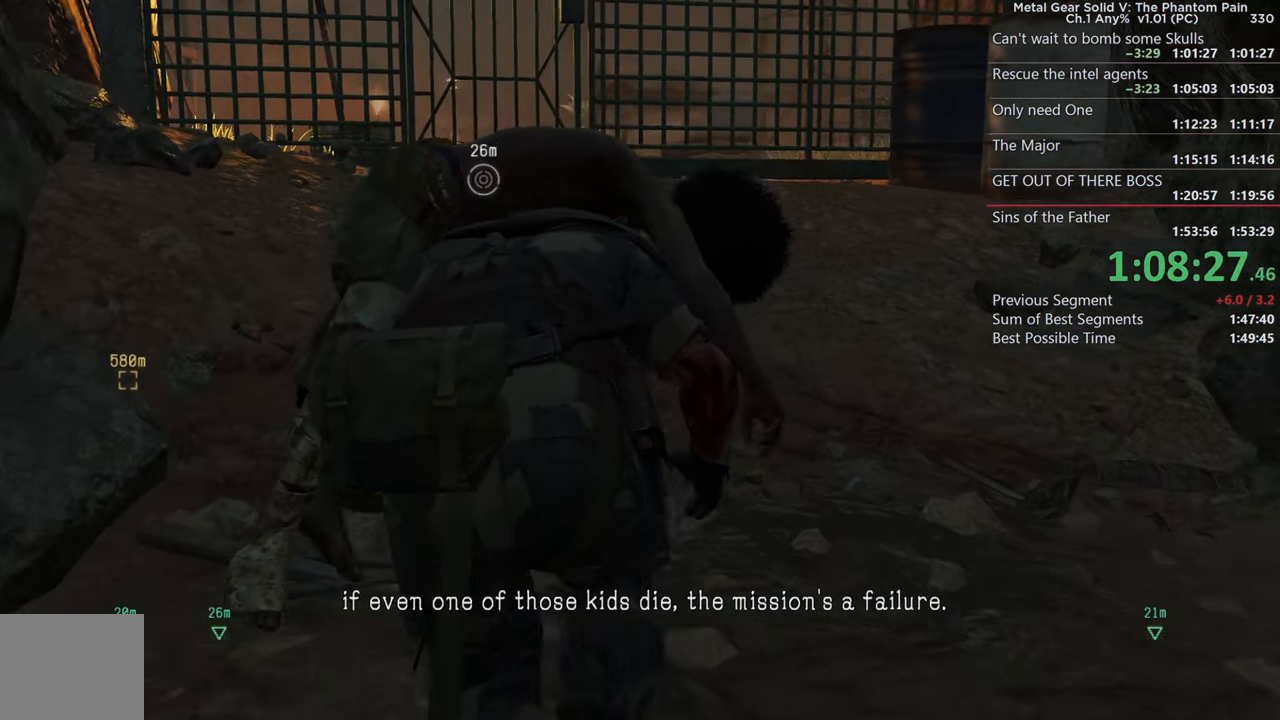
{"dt_ms": 500, "buttons": ["R1"], "left_stick": "up", "right_stick": "right", "events": [[333, "R1", "down"]]}
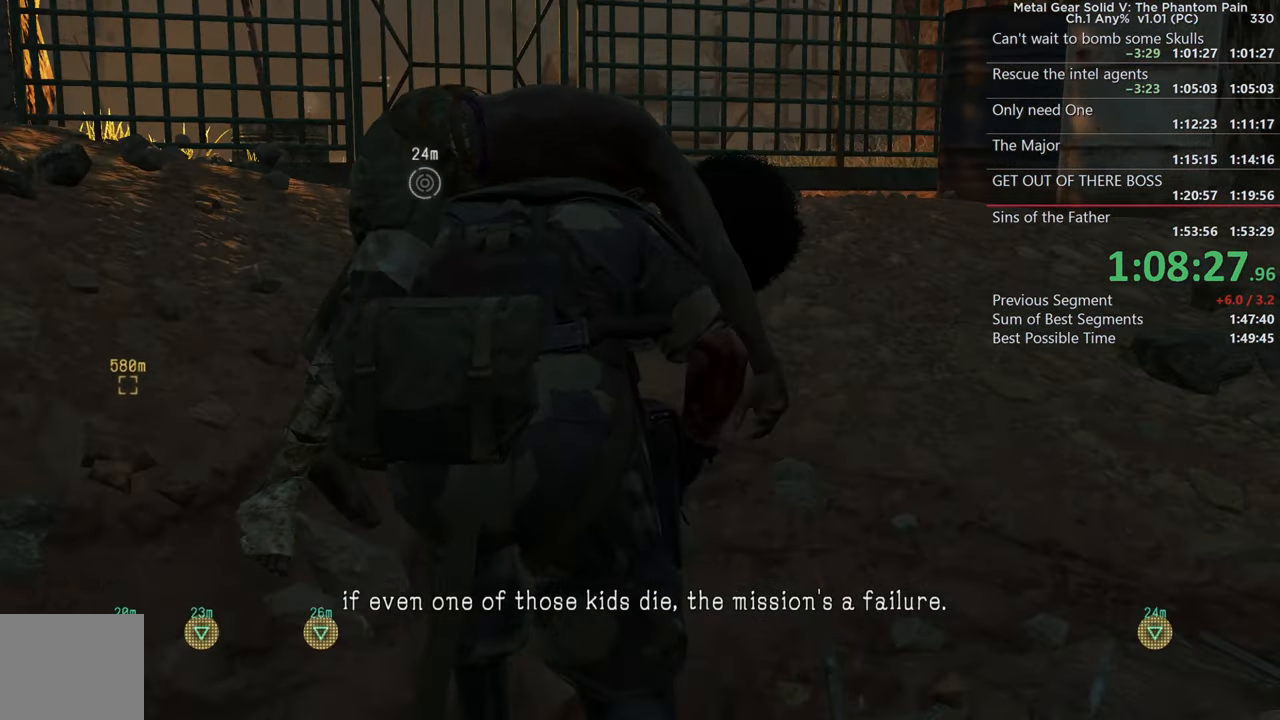
{"dt_ms": 500, "buttons": [], "left_stick": "up", "right_stick": "right", "events": [[200, "R1", "up"]]}
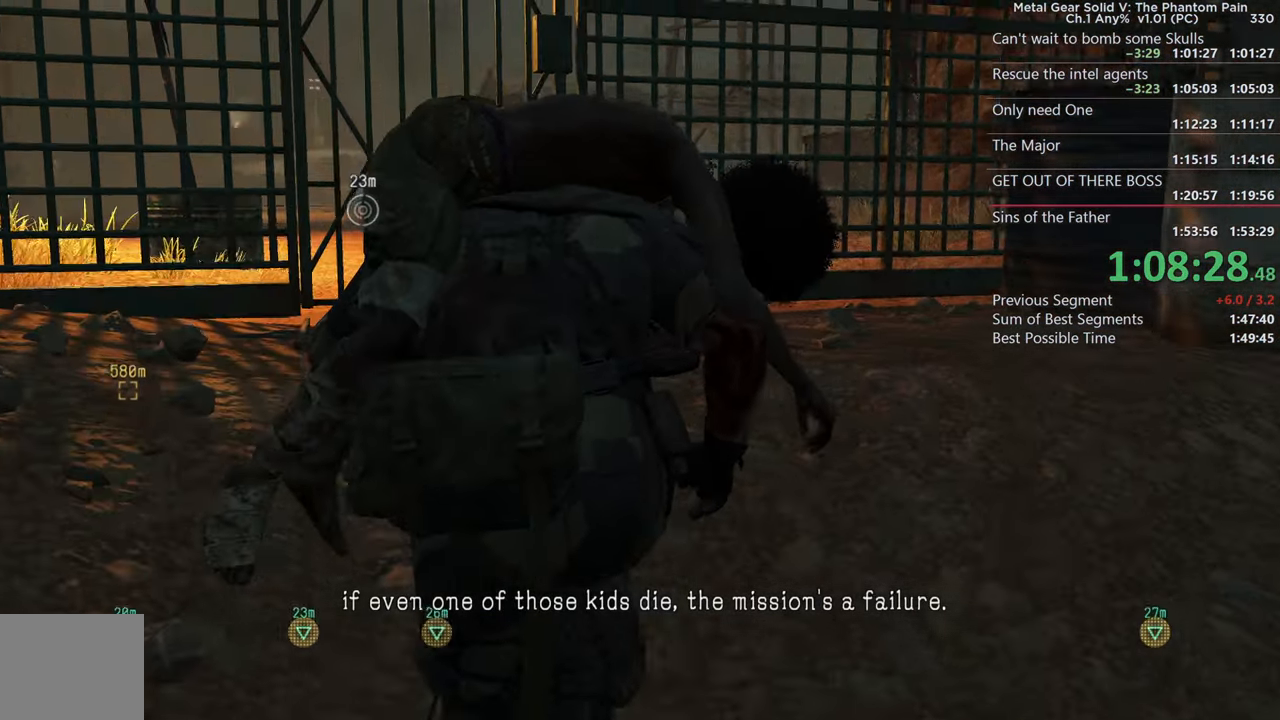
{"dt_ms": 500, "buttons": [], "left_stick": "up", "right_stick": "right", "events": []}